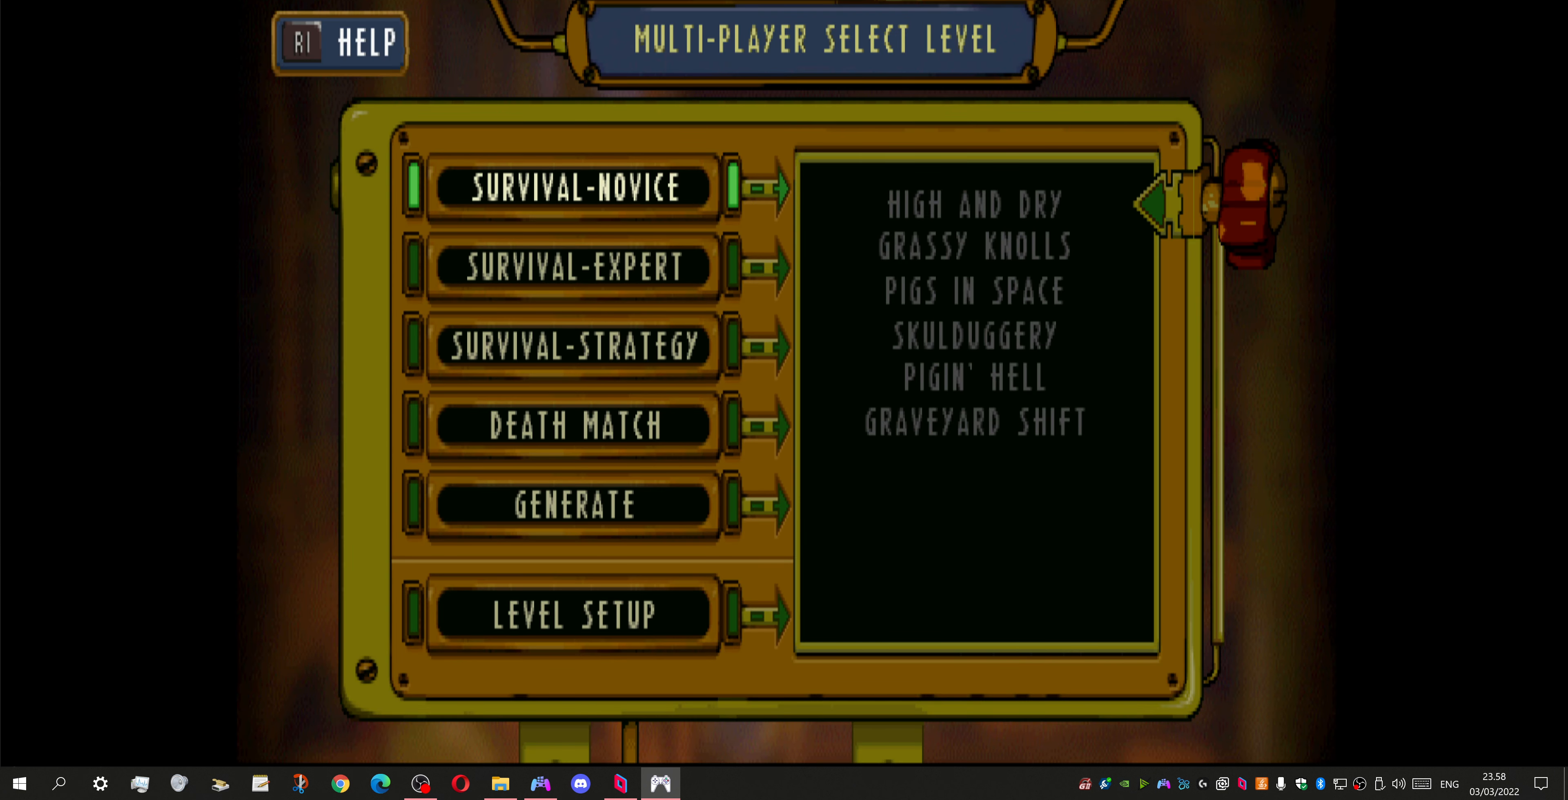
Gameplay with a controller (PlayStation layout); each line is a JSON object with the inputs held at the frame after it. "events" lists button and stick changes between this image and that frame as [ms after this image, input, new state], when the widget could be followed in between.
{"buttons": ["DPAD_DOWN"], "left_stick": "center", "right_stick": "center", "events": [[300, "DPAD_DOWN", "down"], [367, "DPAD_DOWN", "up"], [500, "DPAD_DOWN", "down"]]}
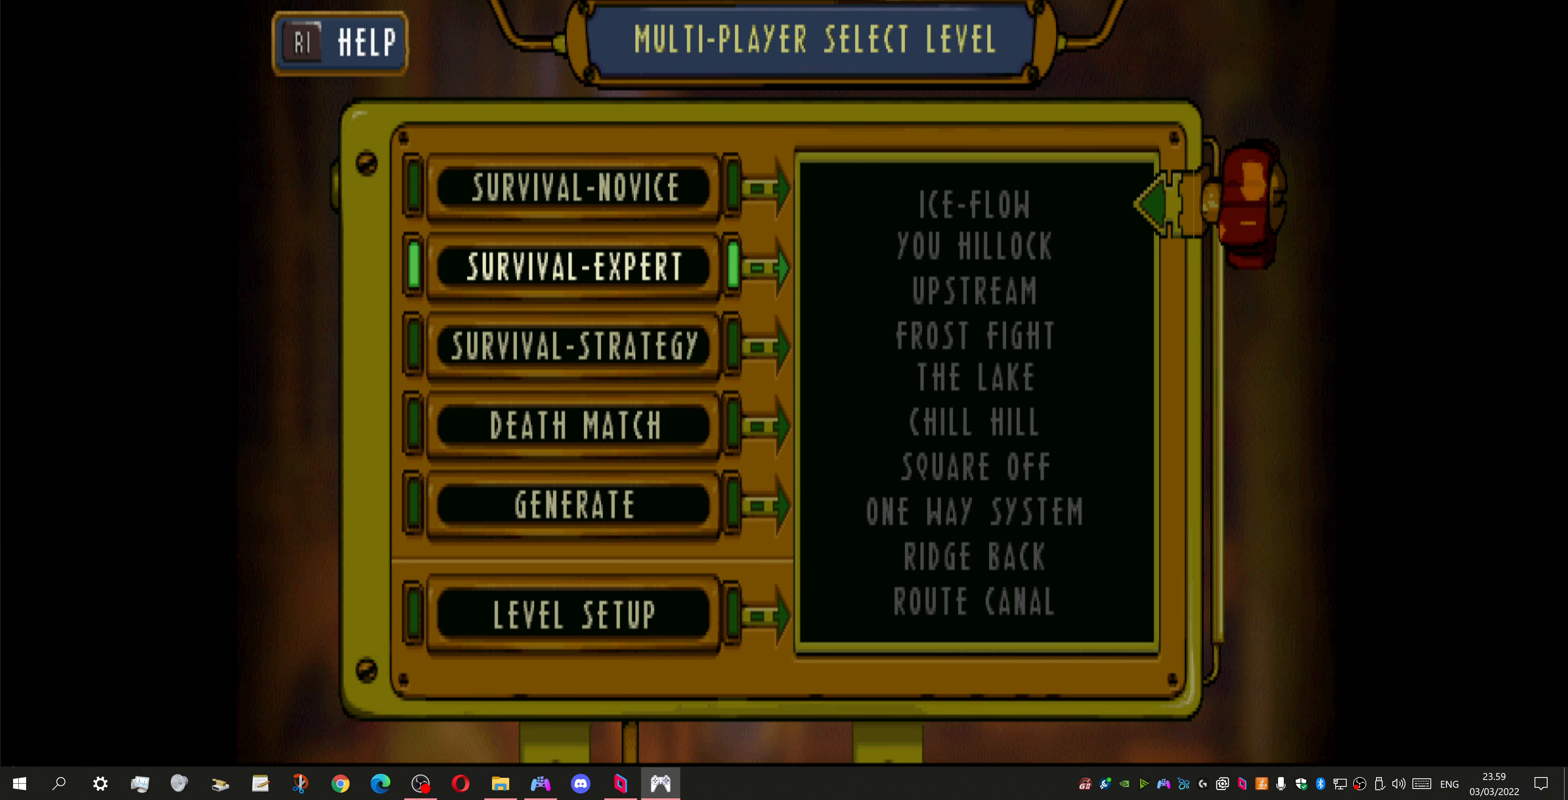
{"buttons": ["DPAD_DOWN"], "left_stick": "center", "right_stick": "center", "events": [[134, "DPAD_DOWN", "up"], [200, "DPAD_DOWN", "down"], [334, "DPAD_DOWN", "up"], [434, "DPAD_DOWN", "down"]]}
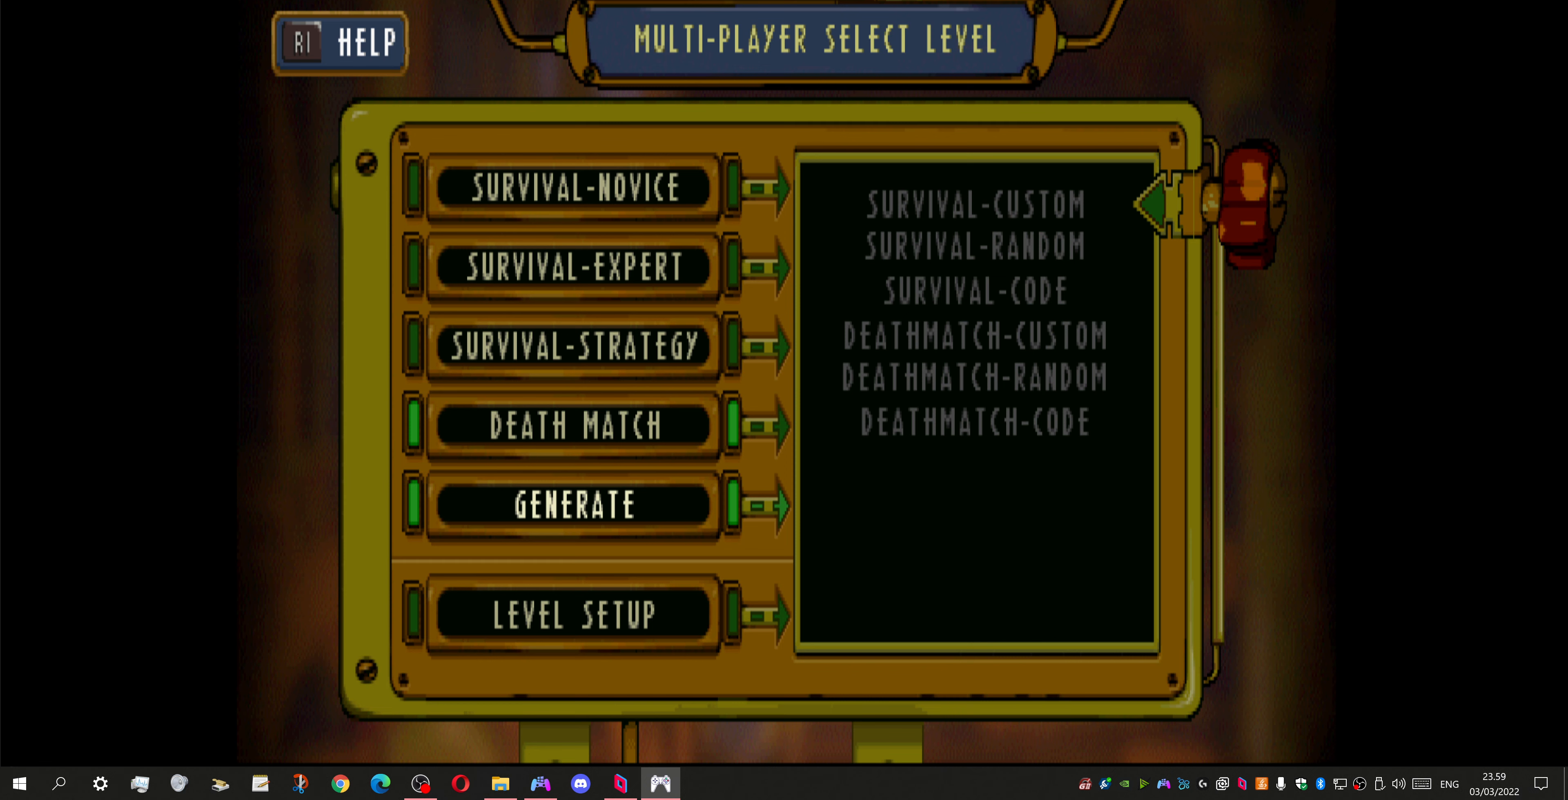
{"buttons": [], "left_stick": "center", "right_stick": "center", "events": [[67, "DPAD_DOWN", "up"], [367, "CROSS", "down"], [467, "CROSS", "up"]]}
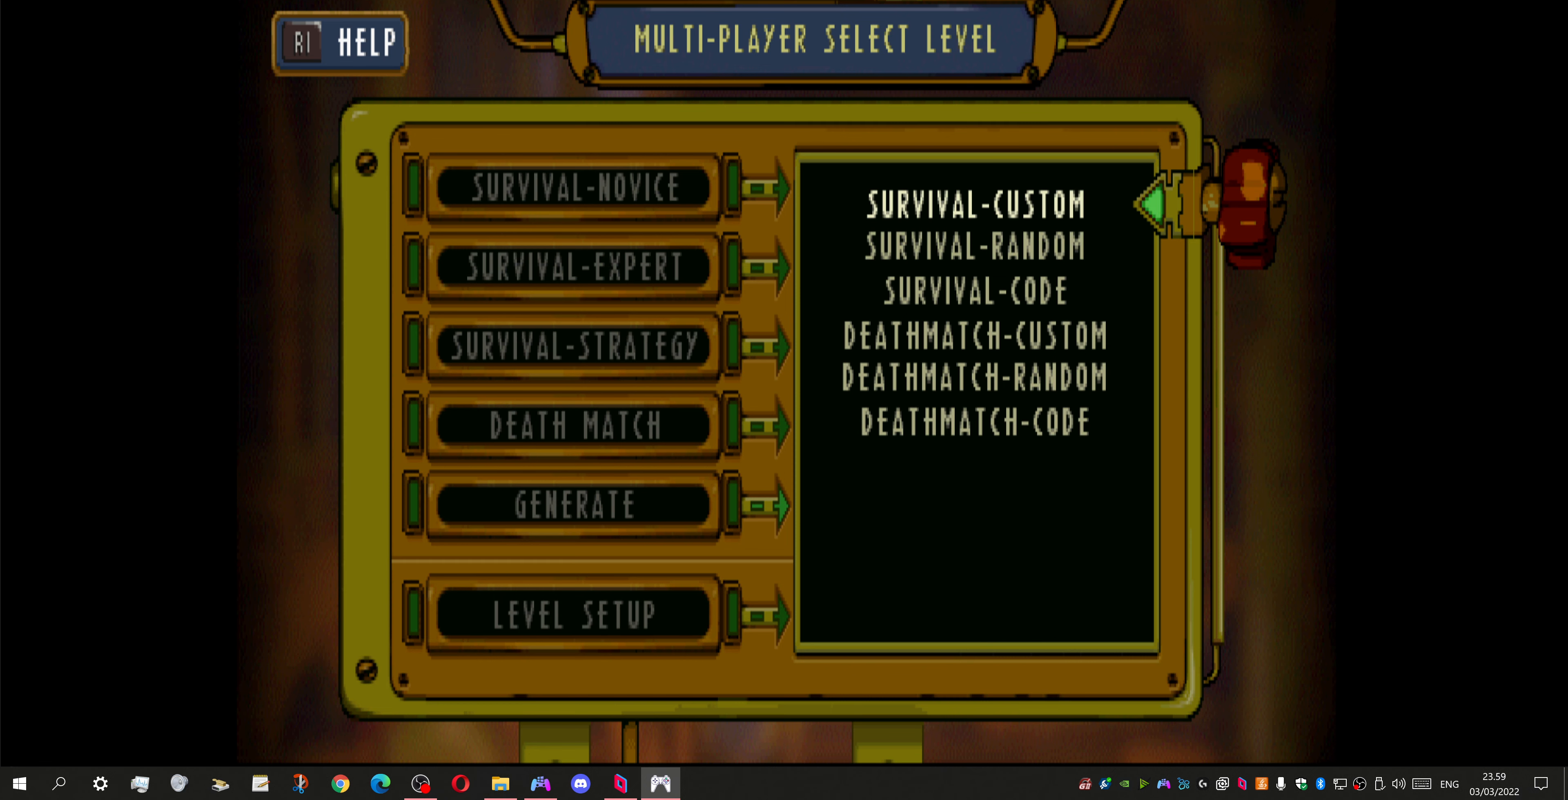
{"buttons": [], "left_stick": "center", "right_stick": "center", "events": [[333, "DPAD_DOWN", "down"], [467, "DPAD_DOWN", "up"]]}
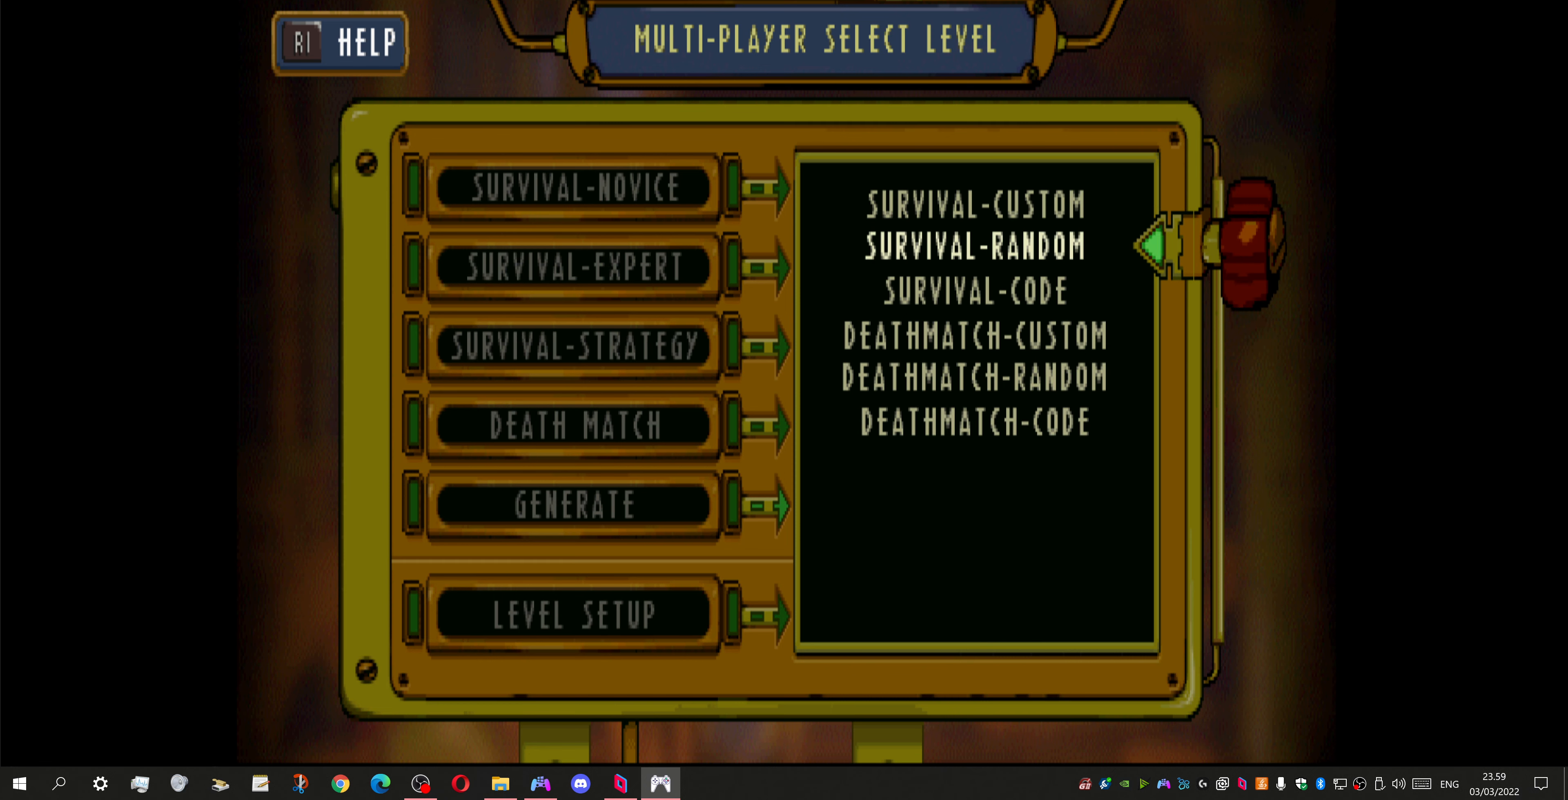
{"buttons": [], "left_stick": "center", "right_stick": "center", "events": [[100, "CROSS", "down"], [267, "CROSS", "up"]]}
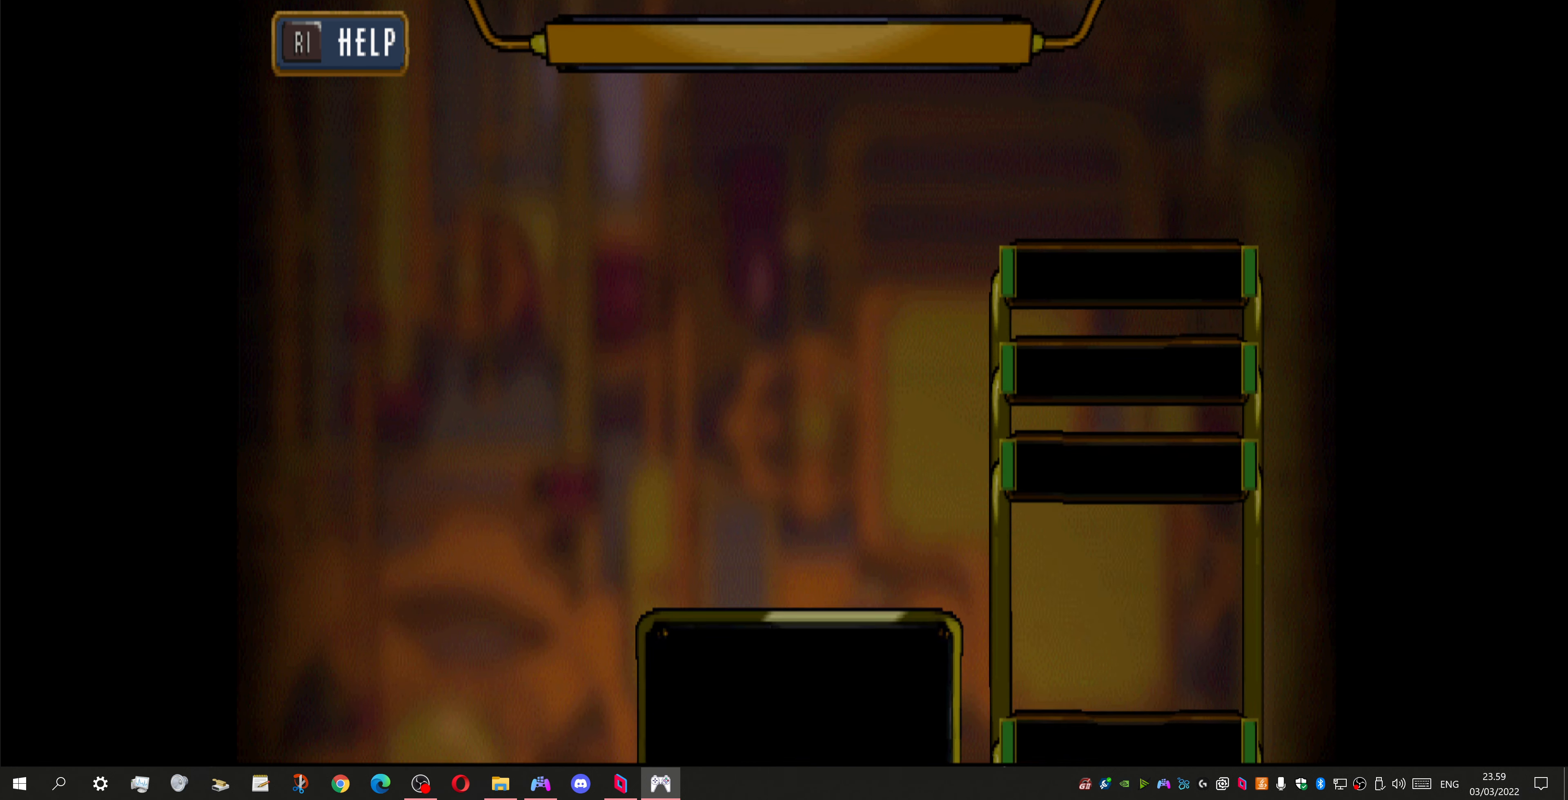
{"buttons": [], "left_stick": "center", "right_stick": "center", "events": []}
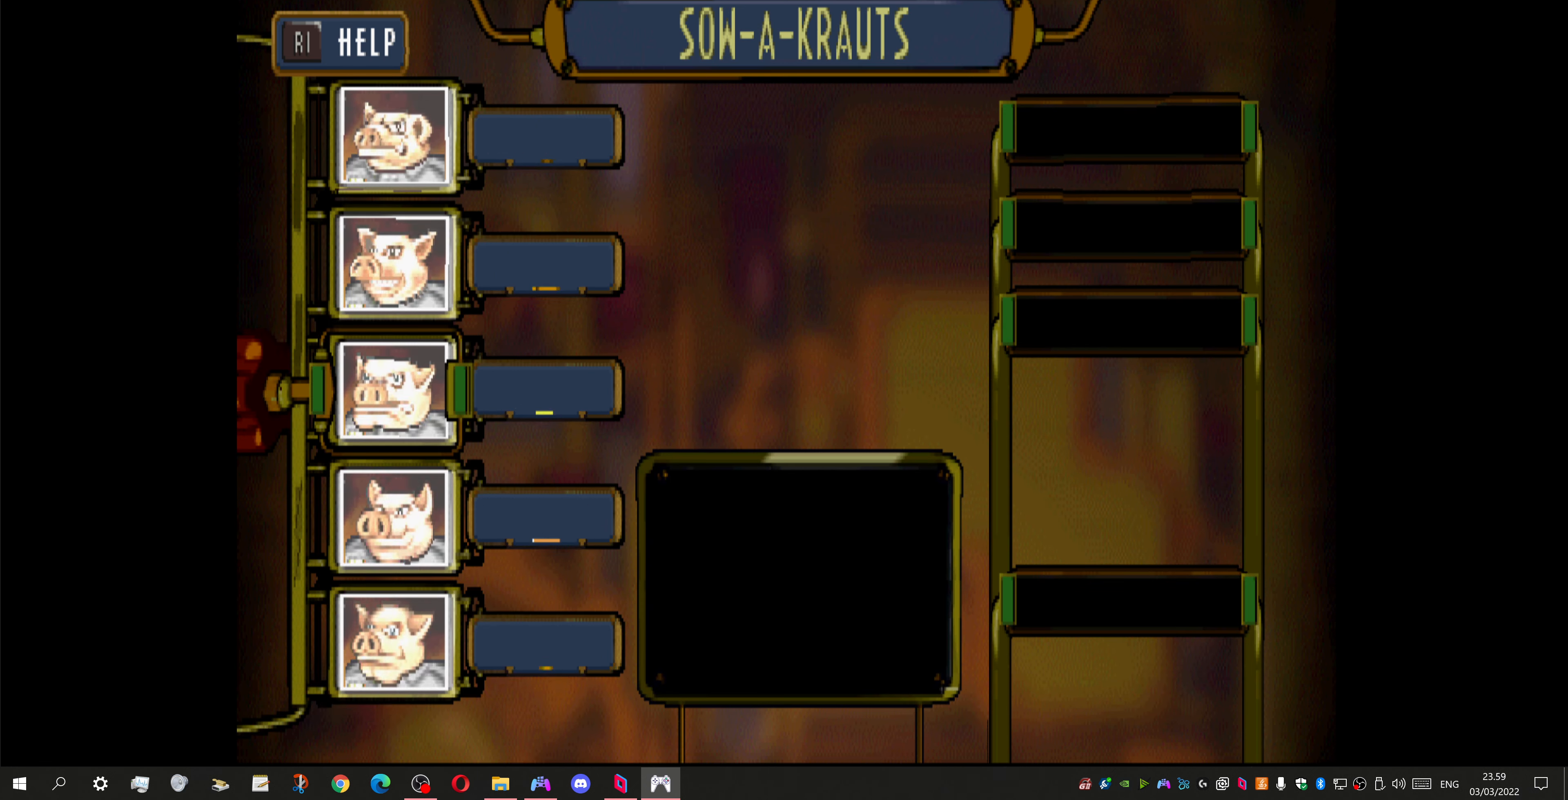
{"buttons": [], "left_stick": "center", "right_stick": "center", "events": []}
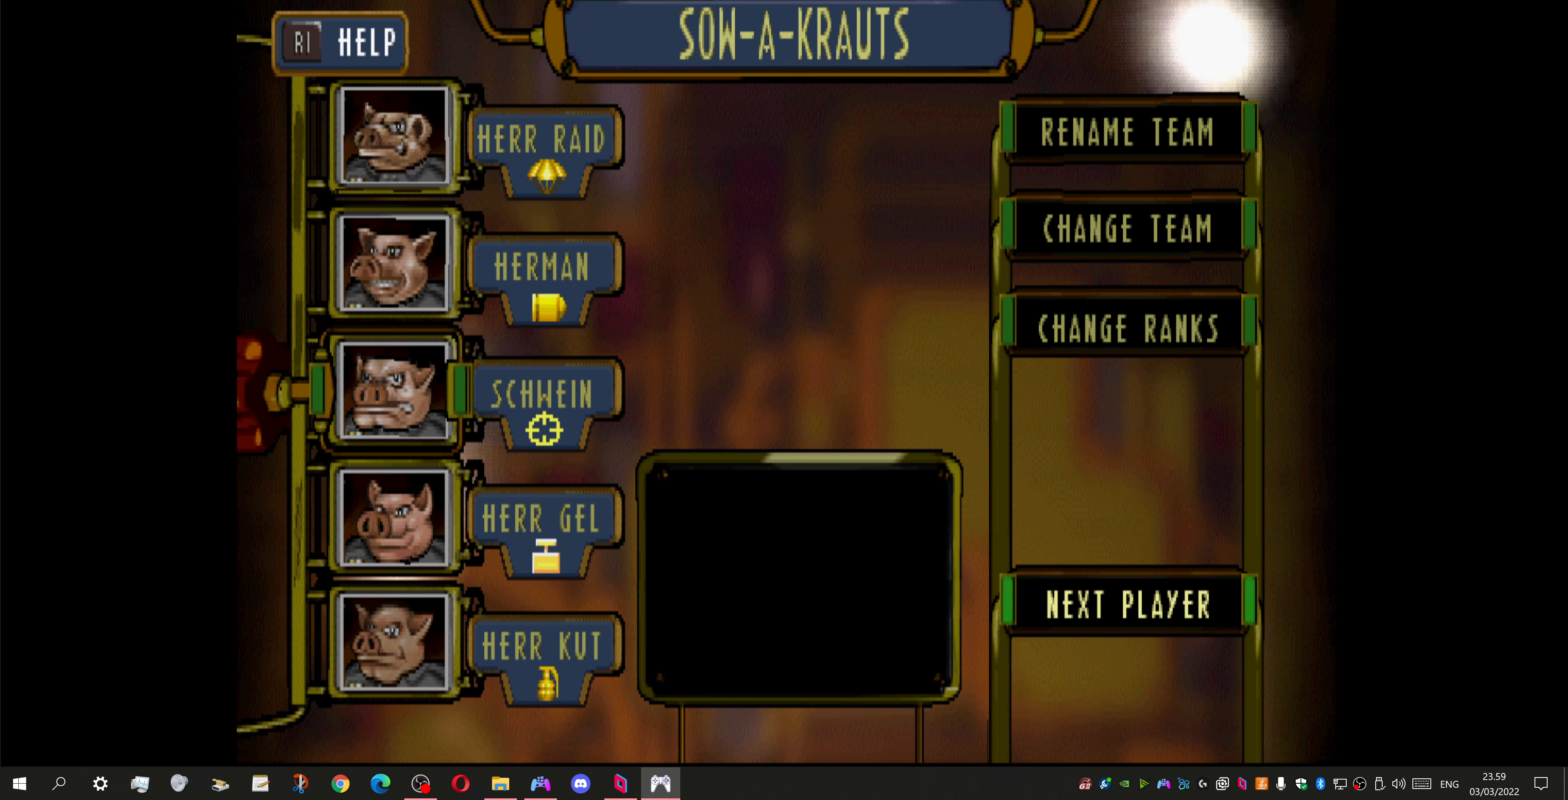
{"buttons": [], "left_stick": "center", "right_stick": "center", "events": []}
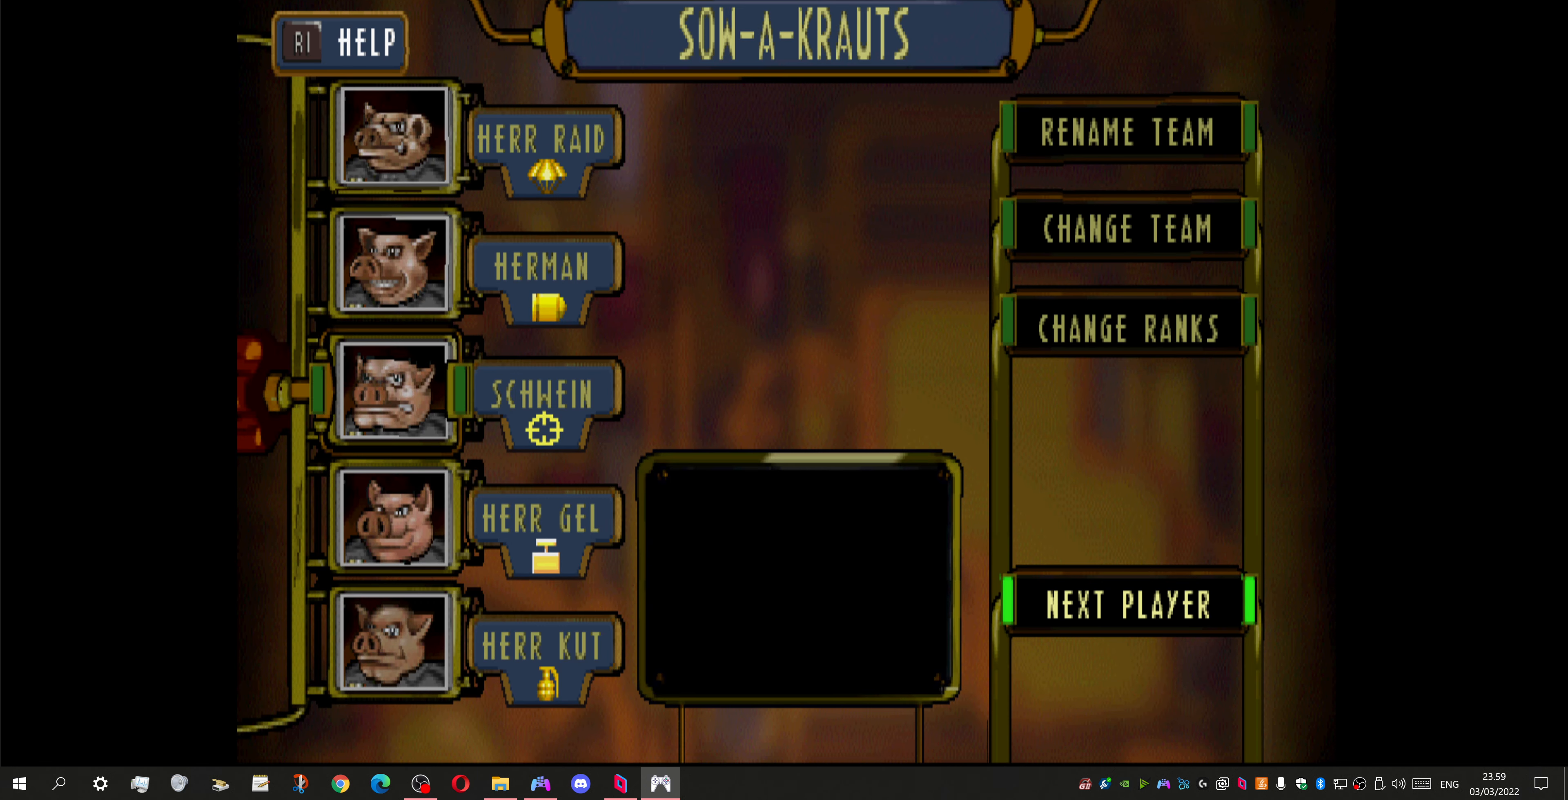
{"buttons": [], "left_stick": "center", "right_stick": "center", "events": [[200, "CROSS", "down"], [300, "CROSS", "up"]]}
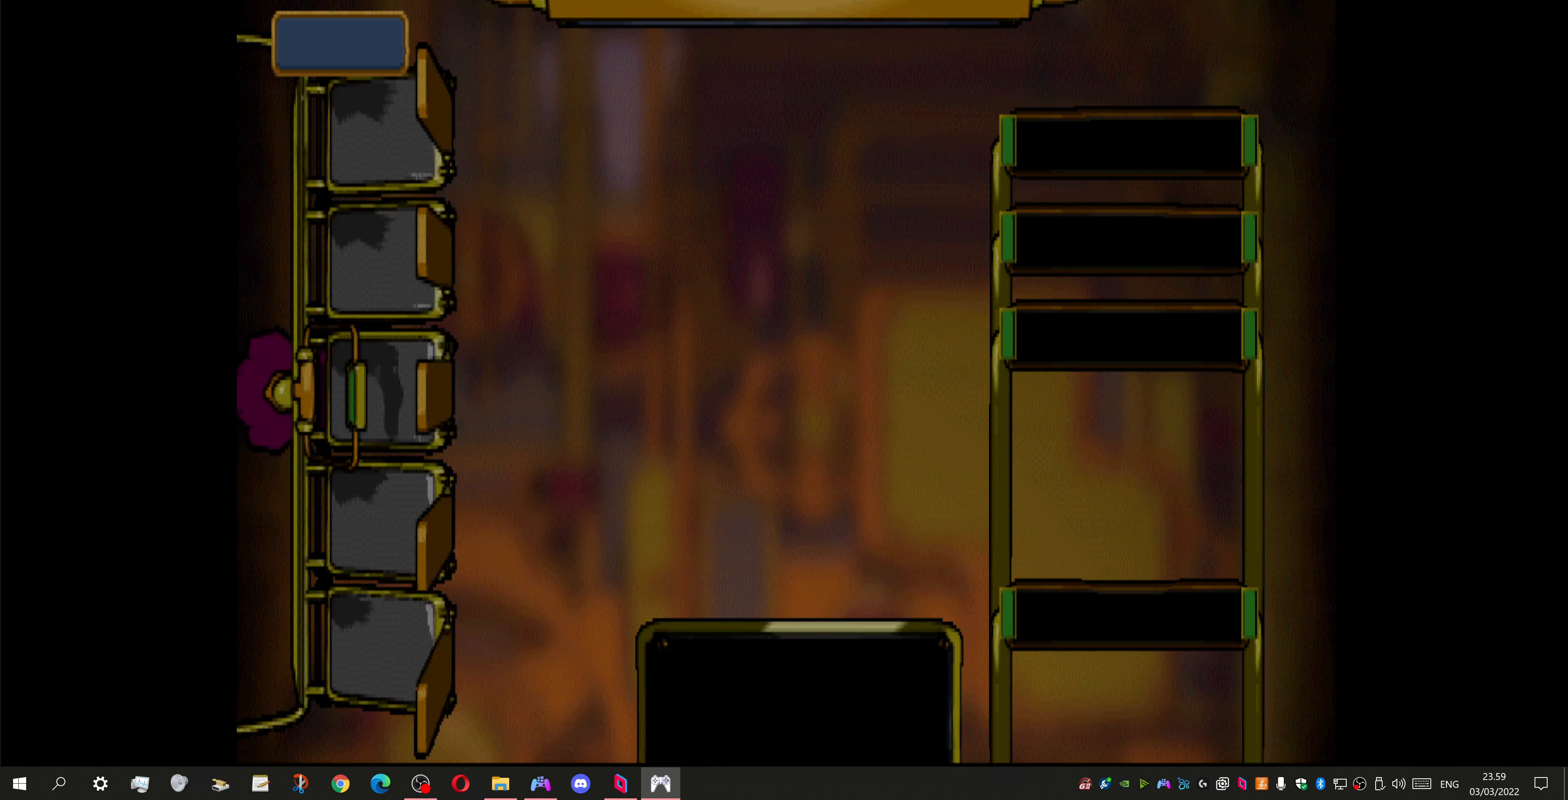
{"buttons": [], "left_stick": "center", "right_stick": "center", "events": []}
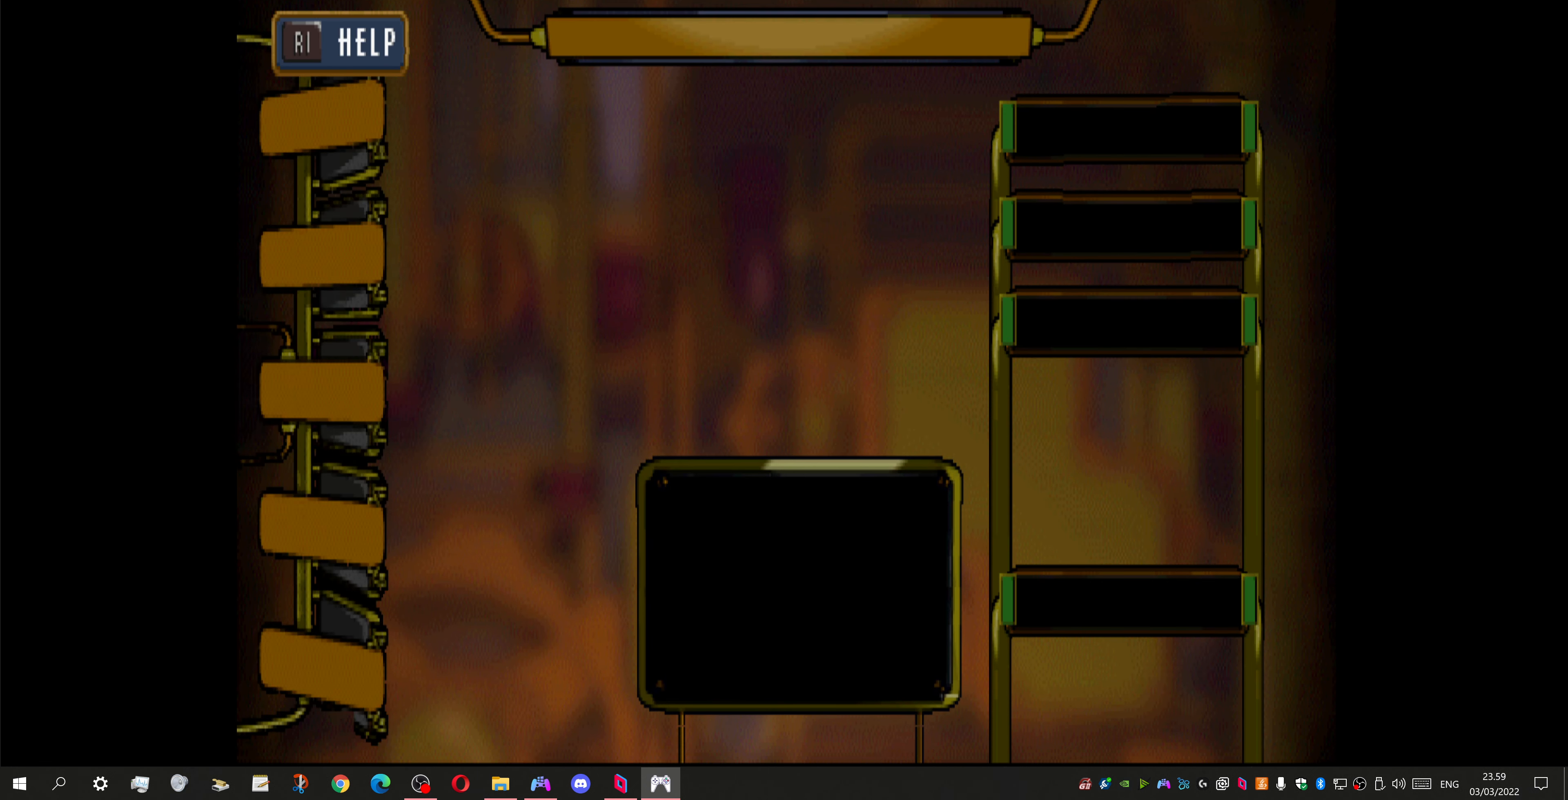
{"buttons": [], "left_stick": "center", "right_stick": "center", "events": []}
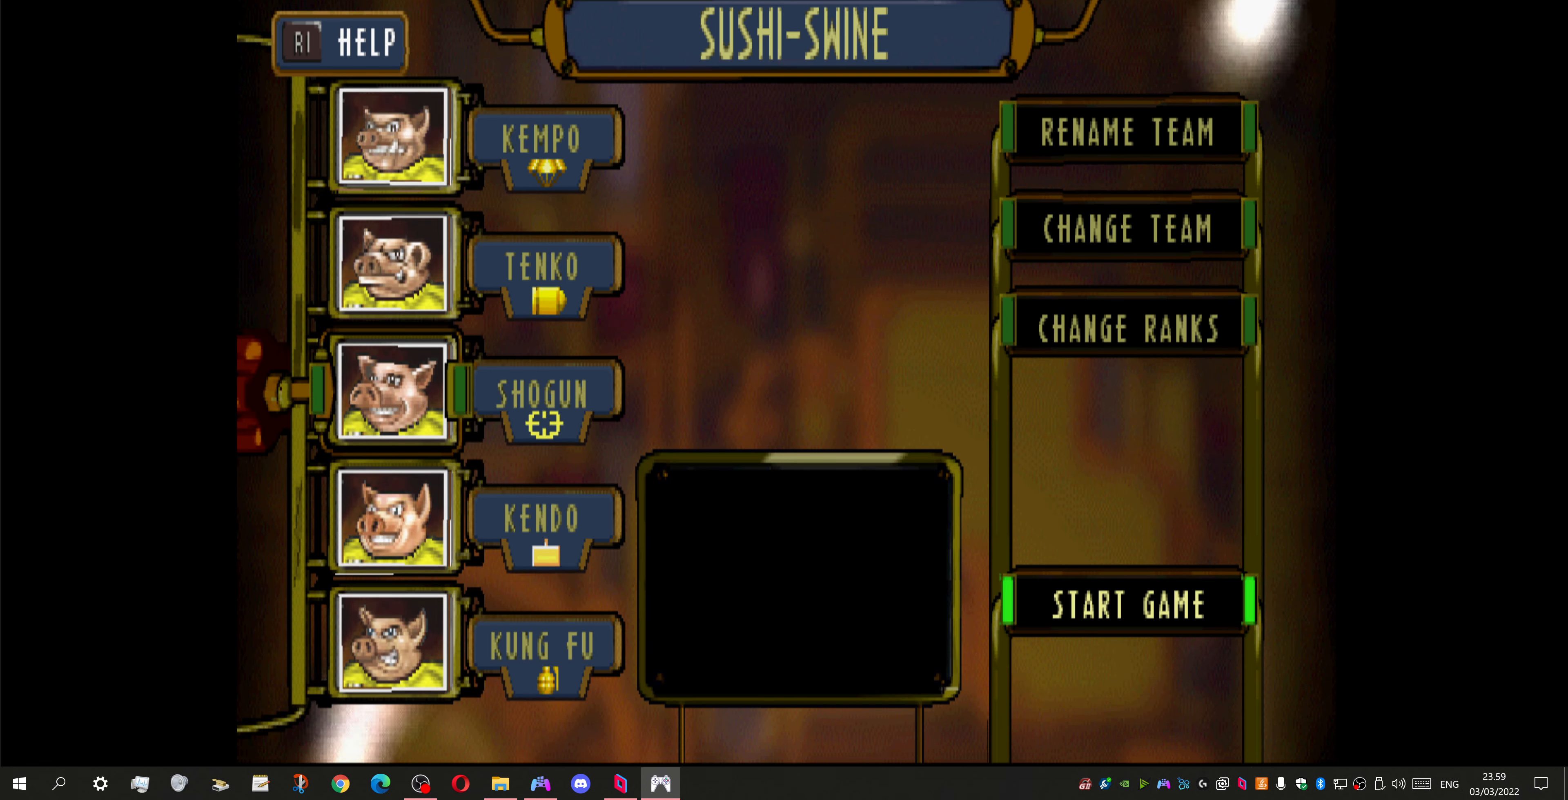
{"buttons": [], "left_stick": "center", "right_stick": "center", "events": []}
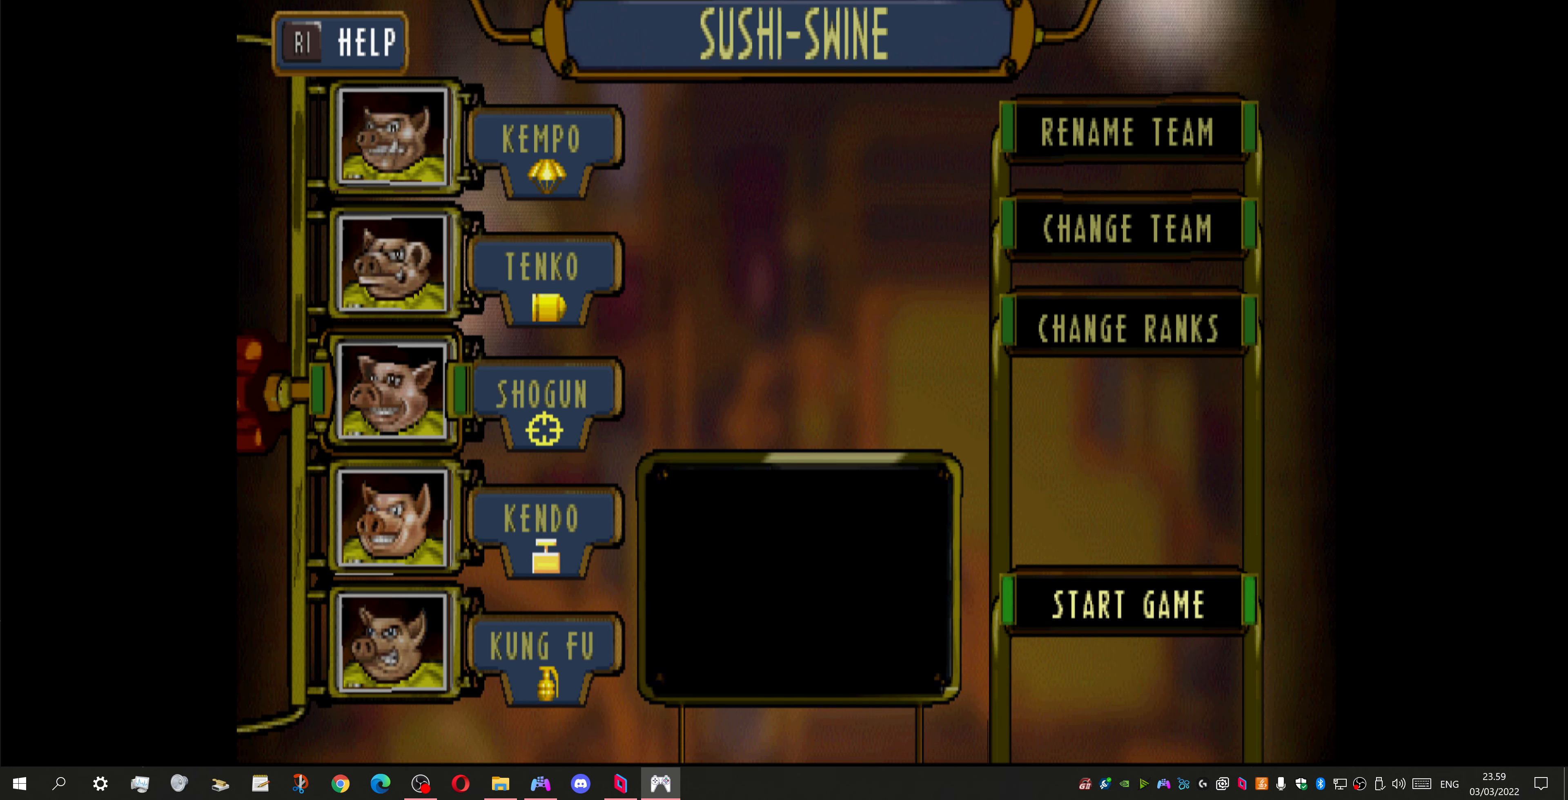
{"buttons": [], "left_stick": "center", "right_stick": "center", "events": [[67, "CROSS", "down"], [167, "CROSS", "up"]]}